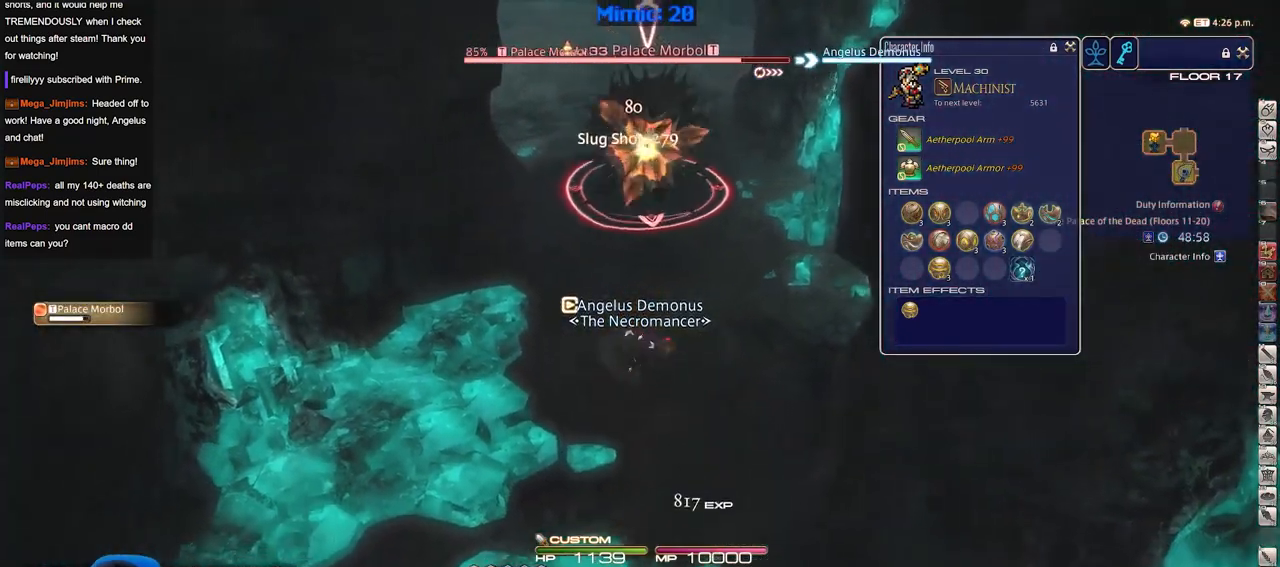
Gameplay with keyboard; each line is a JSON object with the keys held at the frame after it. "events" lists presses ("down") and releases ("up") of ".", "/", "0", "1", "2", "3", "4", "5", "6", "7", "8", "9", "a", "alt_l", "alt_r", "b", "backslash", "backspace", "c", "caps_lock", "comma", "ctrl_l", "ctrl_r", "d", "down", "e", "equals", "escape", "f", "f1", "f10", "f11", "f12", "f2", "f3", "f4", "f5", "f6", "f7", "f8", "f9", "g", "h", "i", "j", "k", "l", "lbracket", "left", "m", "minus", "n", "o", "p", "q", "quote", "r", "rbracket", "return", "right", "s", "semicolon", "shift_l", "shift_r", "space", "super", "t", "tab", "tilde", "u", "up", "v", "w", "x", "y" and "z" between this image and that frame as [ms after this image, input, new state], when the widget could be followed in between. No other keys are recorded. Mouse input is not recorded.
{"keys": ["w"], "events": [[50, "w", "down"], [150, "a", "up"], [150, "d", "down"], [283, "d", "up"]]}
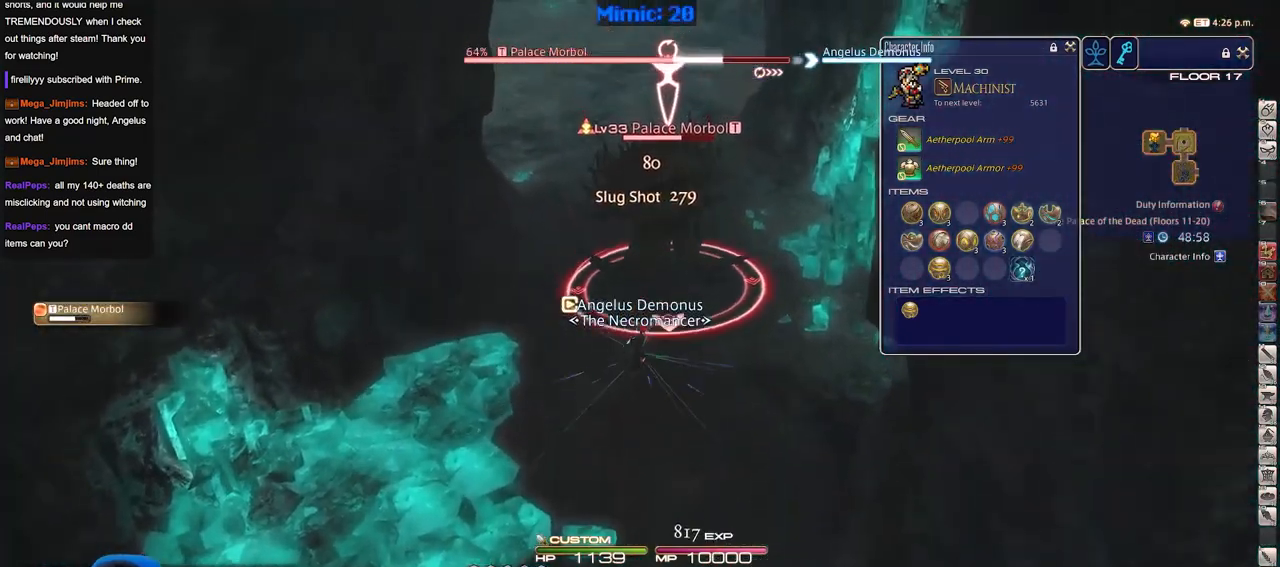
{"keys": [], "events": [[67, "d", "down"], [167, "d", "up"], [484, "w", "up"]]}
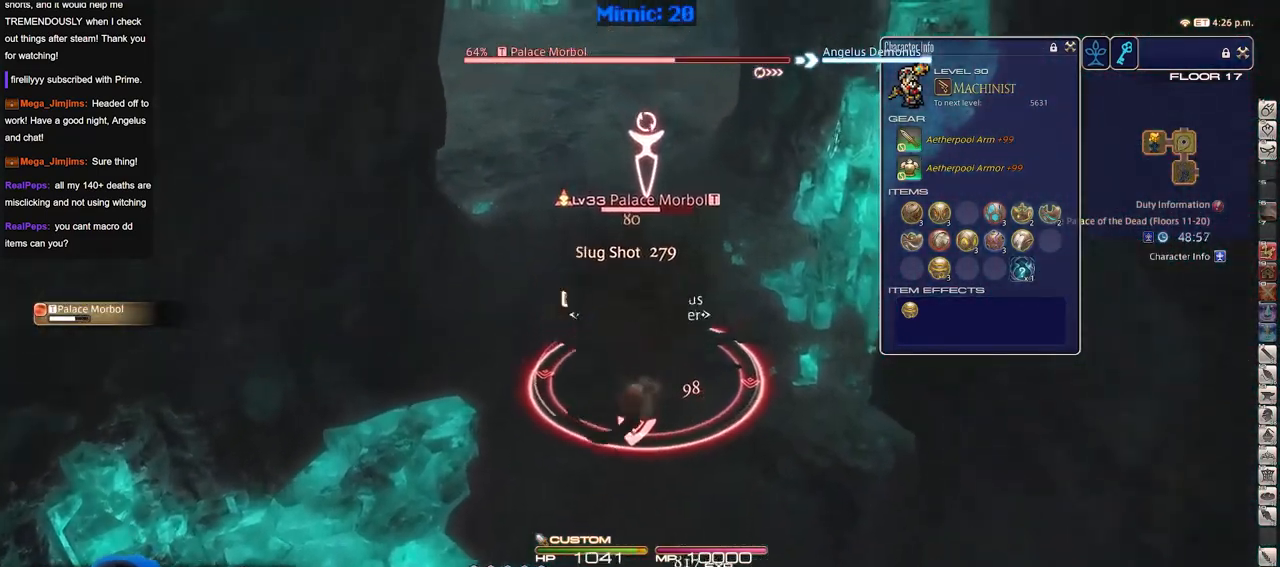
{"keys": ["3"], "events": [[83, "lbracket", "down"], [167, "3", "down"], [217, "3", "up"], [267, "lbracket", "up"], [317, "3", "down"], [367, "3", "up"], [450, "3", "down"]]}
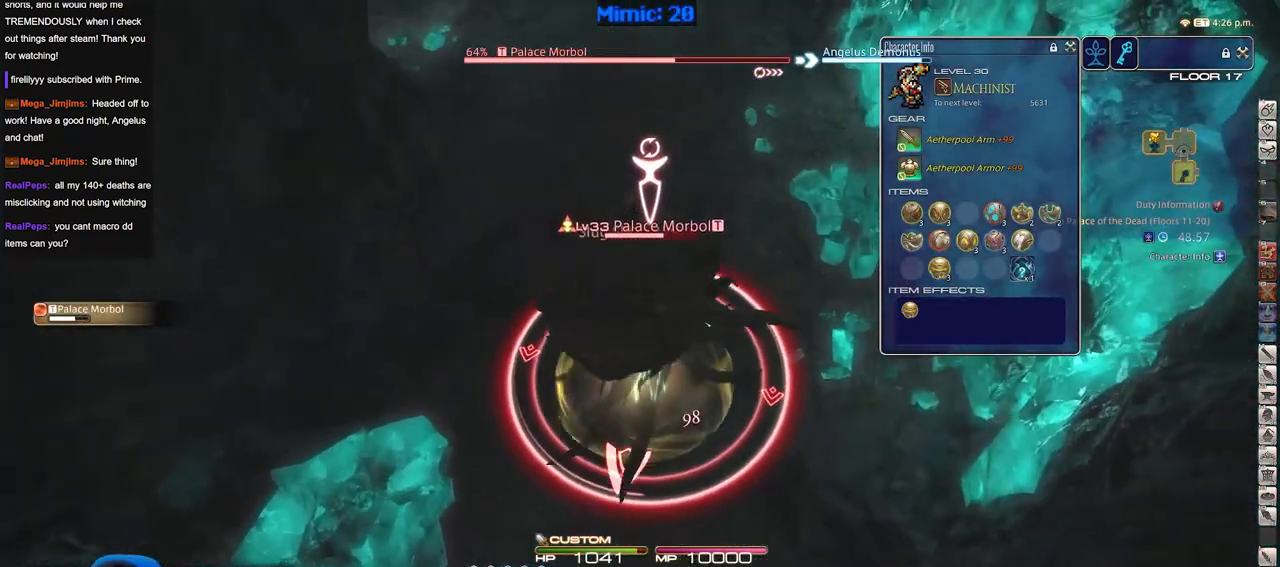
{"keys": [], "events": [[50, "3", "up"], [234, "minus", "down"], [284, "minus", "up"]]}
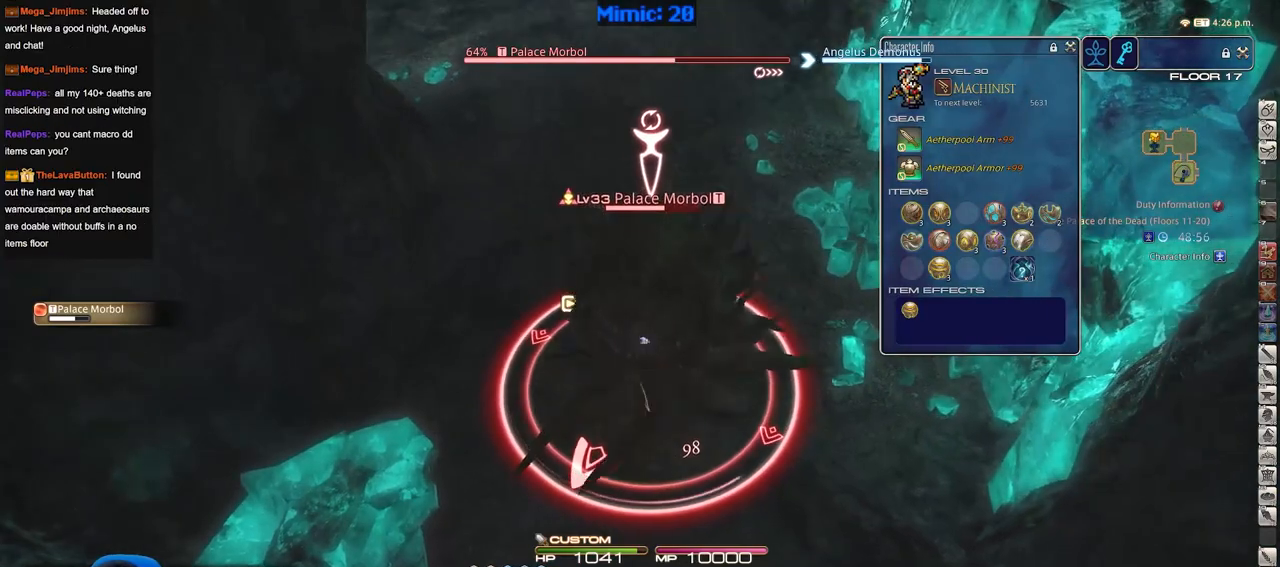
{"keys": ["w"], "events": [[250, "minus", "down"], [350, "minus", "up"], [433, "w", "down"]]}
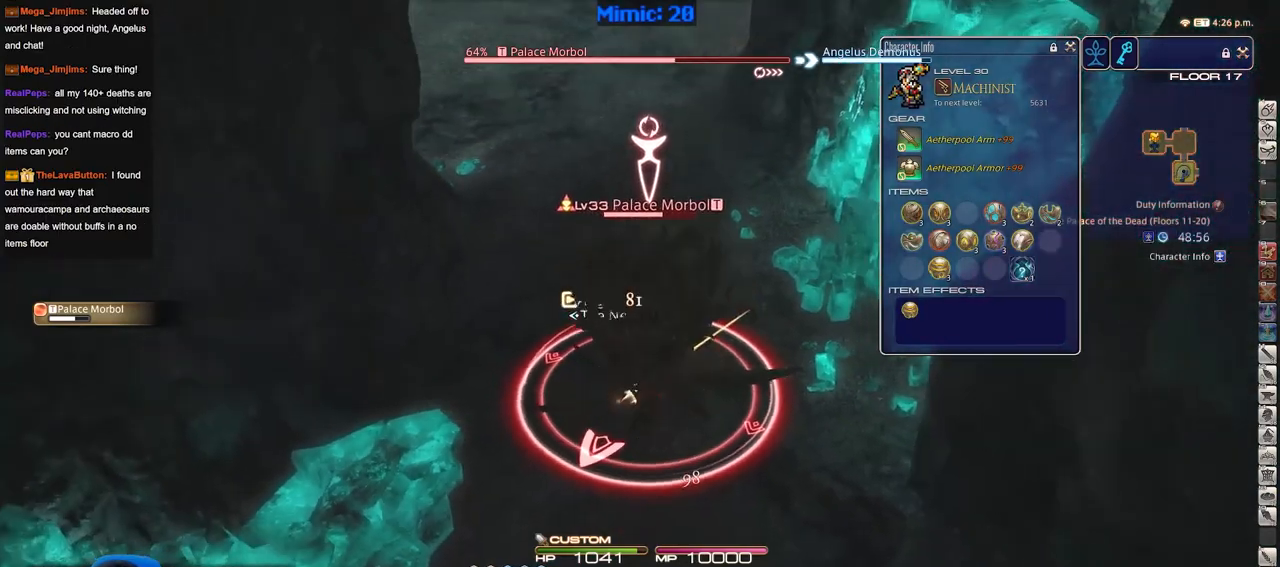
{"keys": ["w"], "events": []}
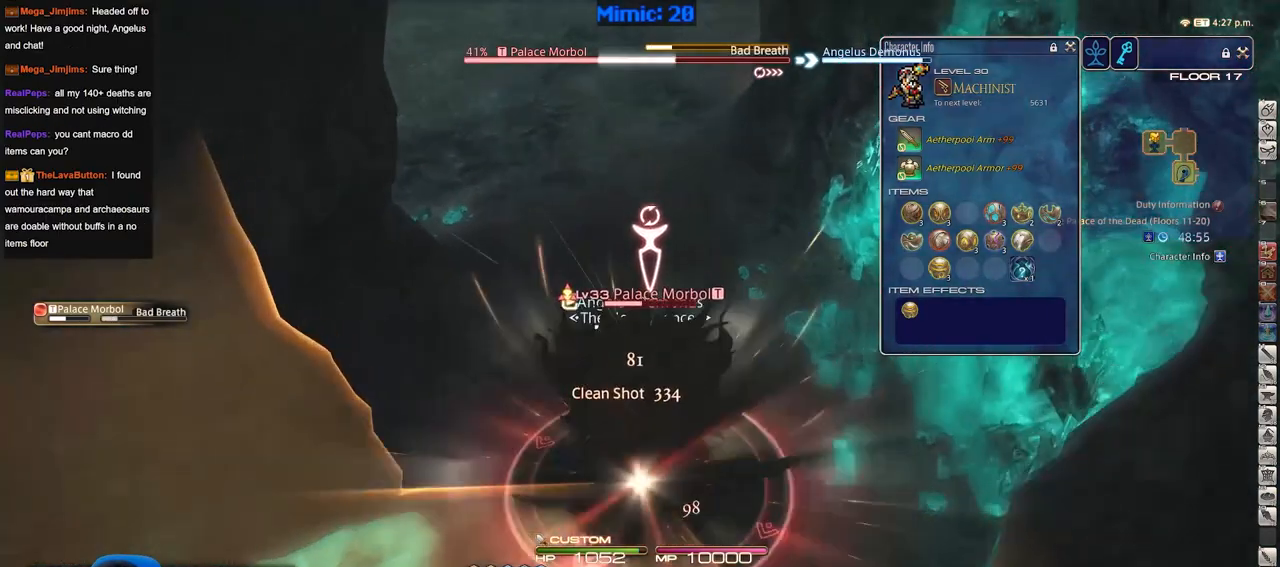
{"keys": ["d", "minus", "p", "w"], "events": [[133, "minus", "down"], [233, "minus", "up"], [333, "p", "down"], [417, "minus", "down"], [467, "d", "down"]]}
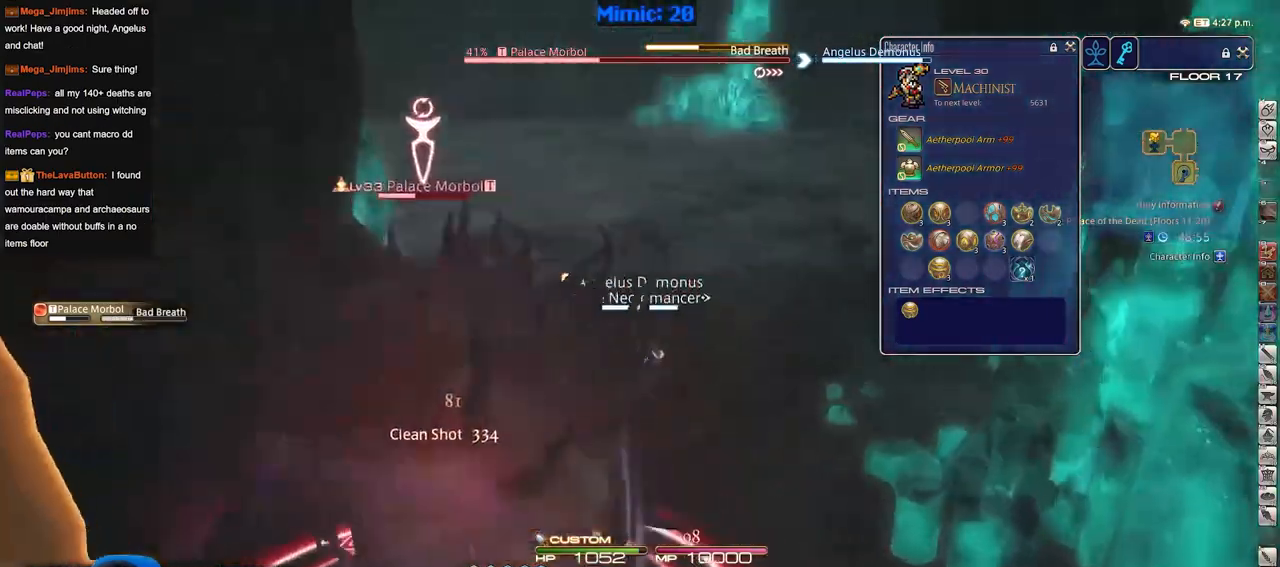
{"keys": ["p", "w"], "events": [[17, "p", "up"], [67, "minus", "up"], [117, "p", "down"], [167, "1", "down"], [401, "lbracket", "down"], [434, "1", "up"], [484, "d", "up"], [484, "lbracket", "up"]]}
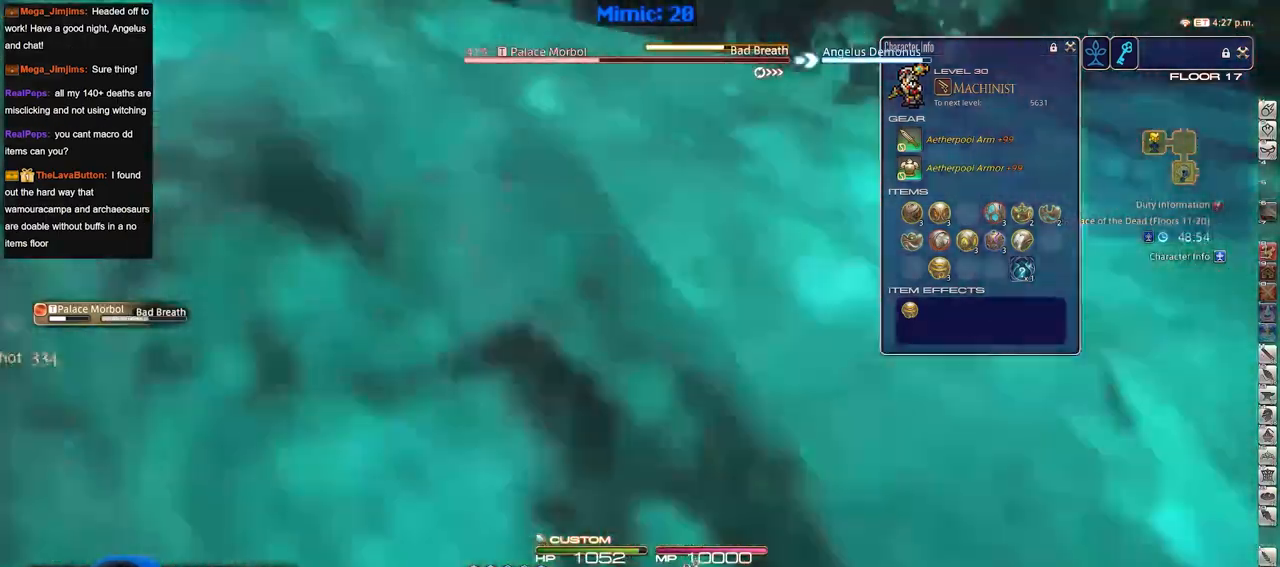
{"keys": ["p"], "events": [[83, "a", "down"], [217, "a", "up"], [267, "w", "up"], [317, "p", "up"], [450, "p", "down"]]}
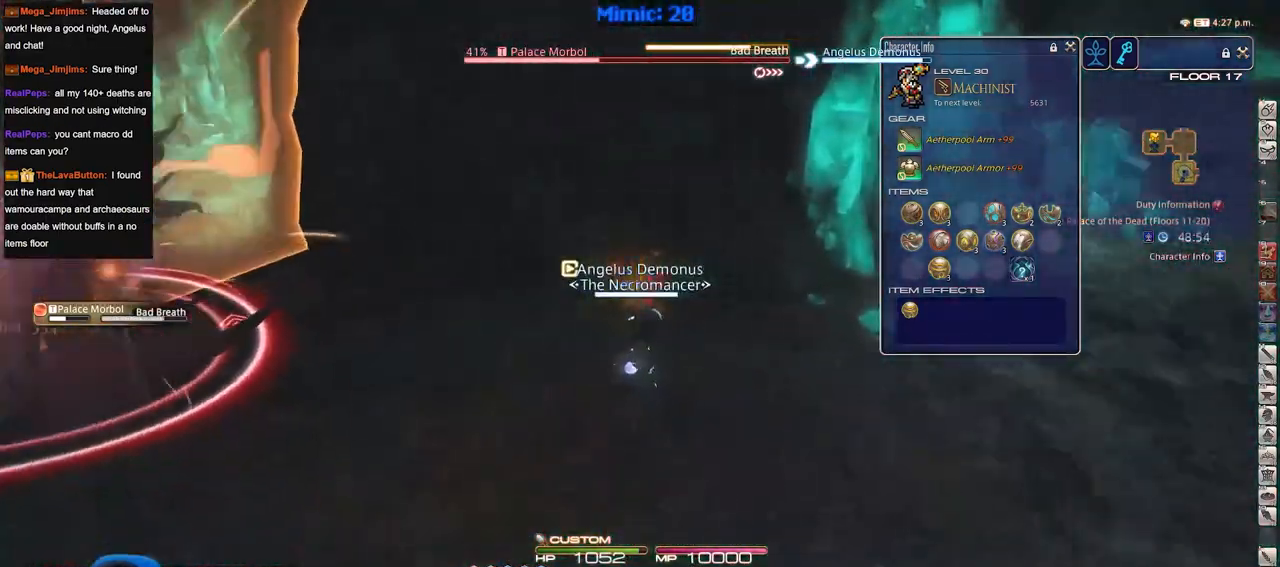
{"keys": ["p"], "events": []}
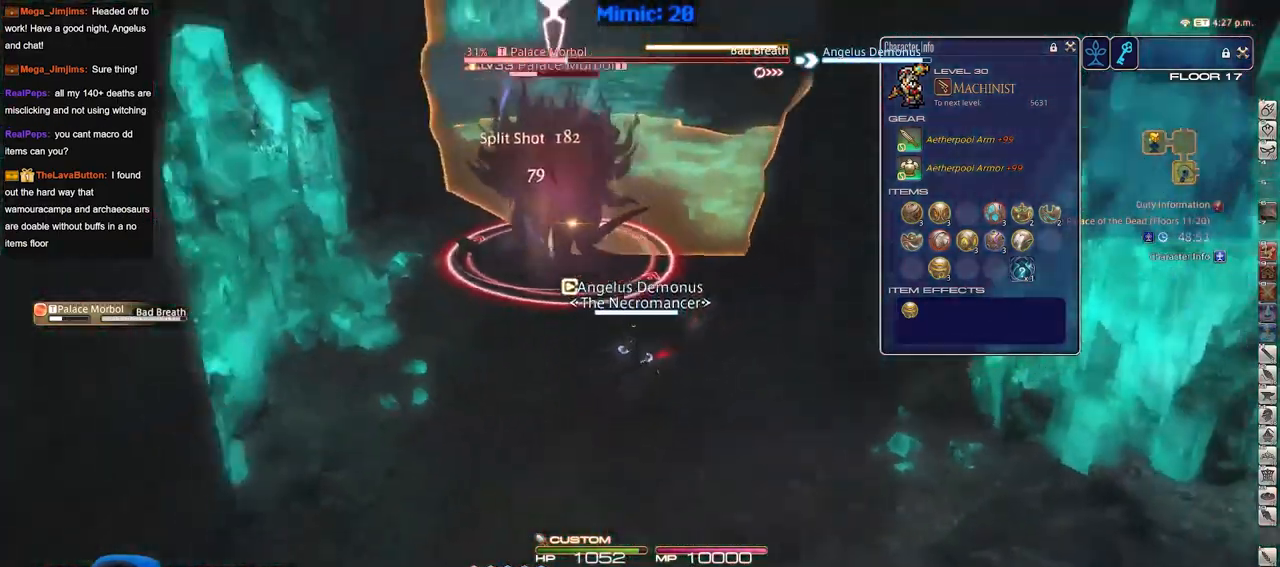
{"keys": [], "events": [[66, "a", "down"], [300, "p", "up"], [300, "w", "down"], [400, "a", "up"], [400, "w", "up"]]}
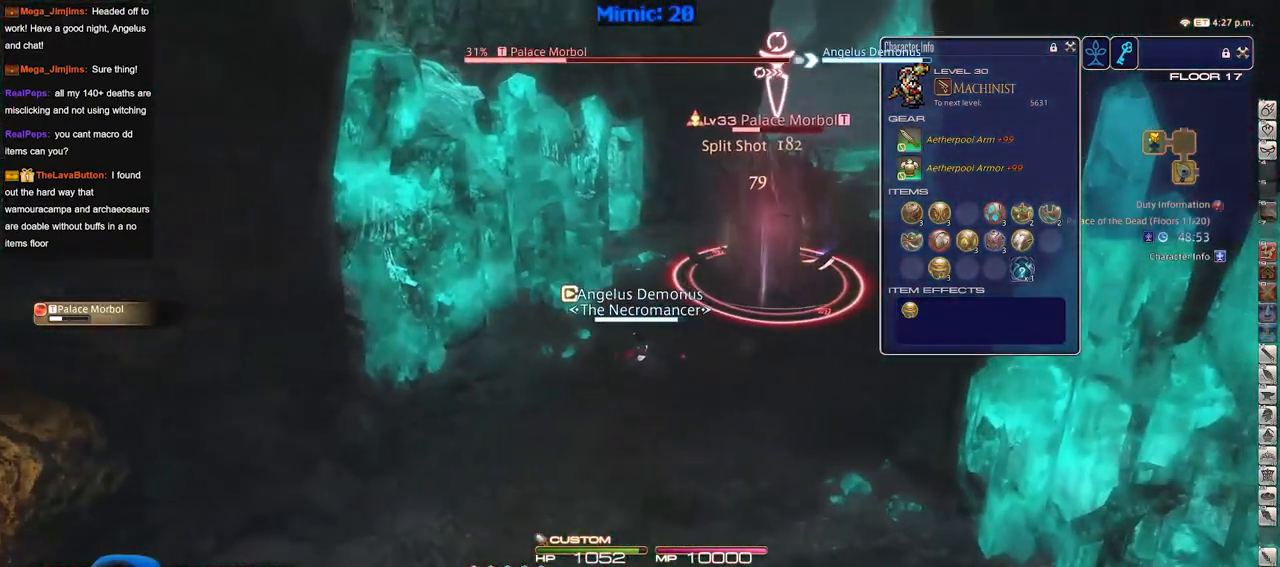
{"keys": ["d"], "events": [[34, "a", "down"], [167, "s", "down"], [217, "d", "down"], [267, "a", "up"], [267, "s", "up"], [417, "2", "down"], [501, "2", "up"]]}
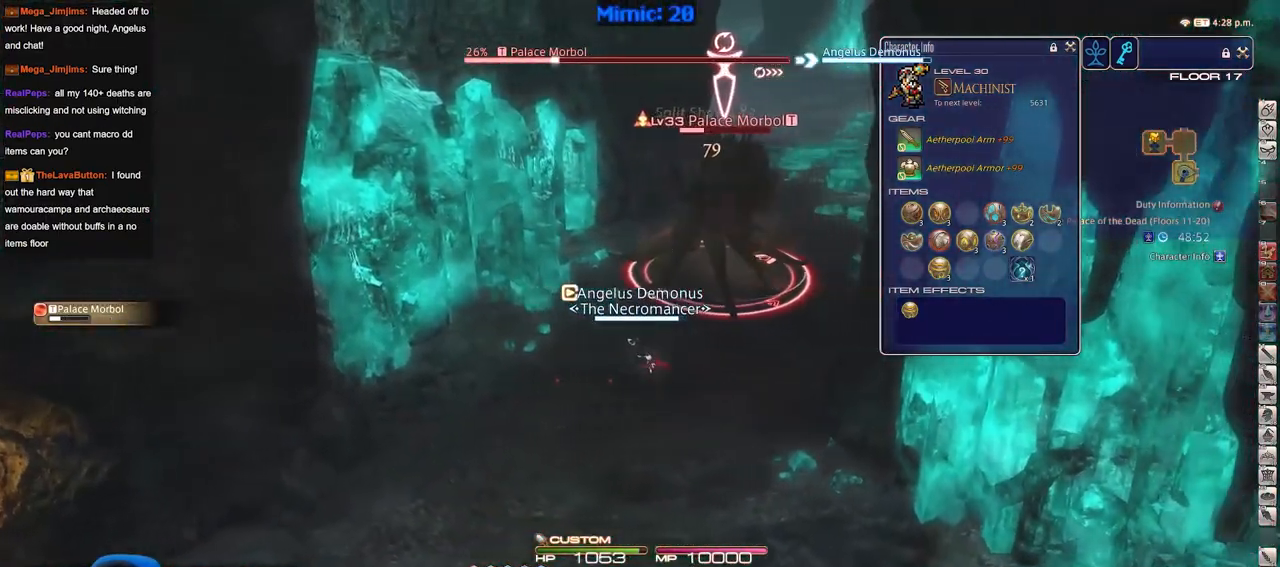
{"keys": ["a"], "events": [[50, "2", "down"], [150, "2", "up"], [183, "d", "up"], [283, "a", "down"], [283, "rbracket", "down"], [383, "rbracket", "up"]]}
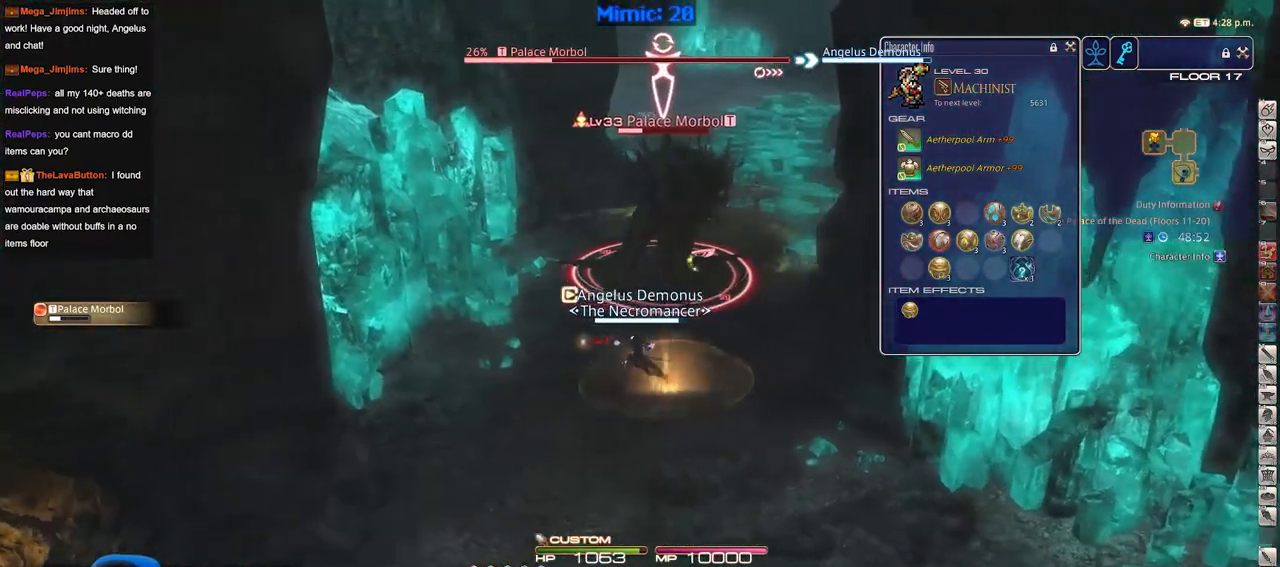
{"keys": ["a", "w"], "events": [[117, "return", "down"], [200, "return", "up"], [200, "w", "down"]]}
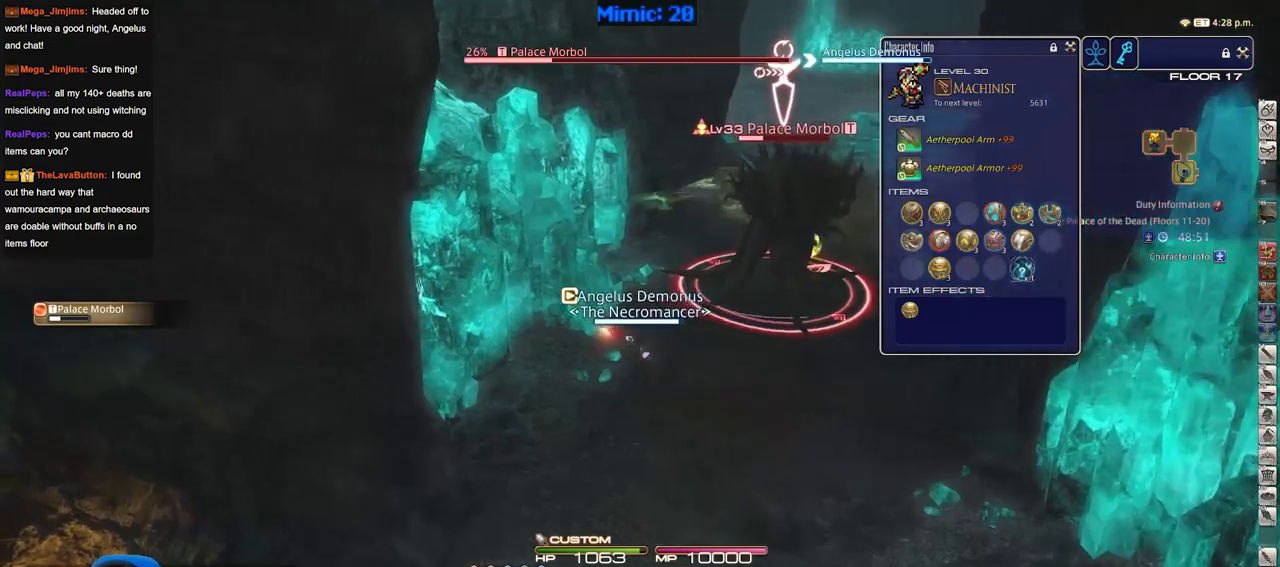
{"keys": ["d", "space", "w"], "events": [[317, "d", "down"], [417, "a", "up"], [500, "space", "down"]]}
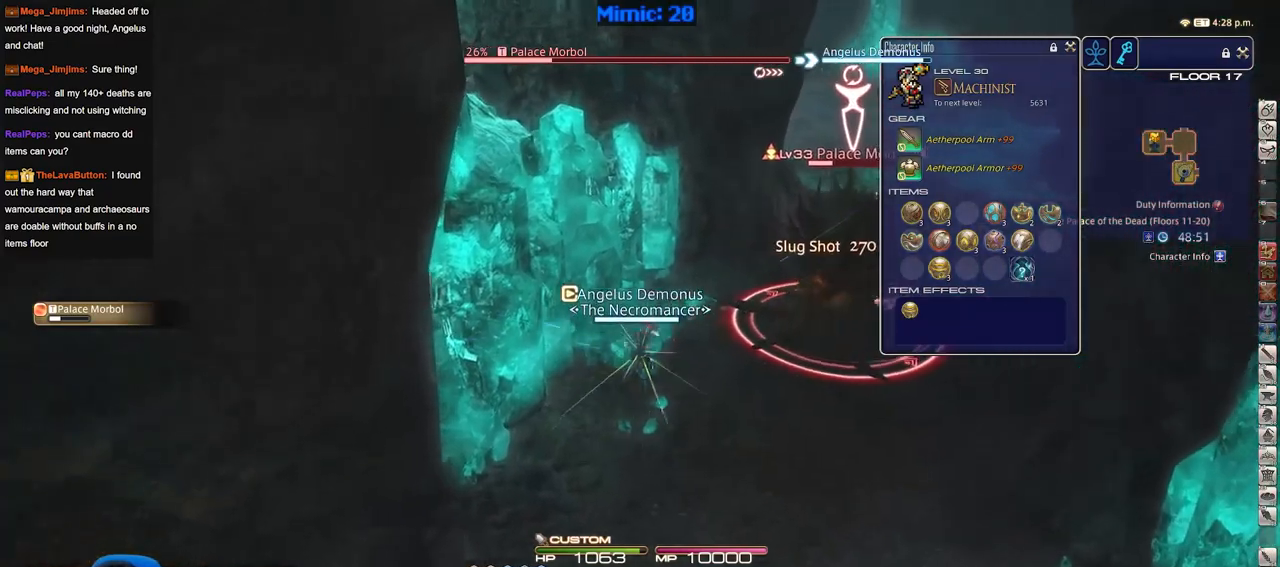
{"keys": ["w"], "events": [[184, "d", "up"], [184, "space", "up"], [234, "return", "down"], [334, "return", "up"]]}
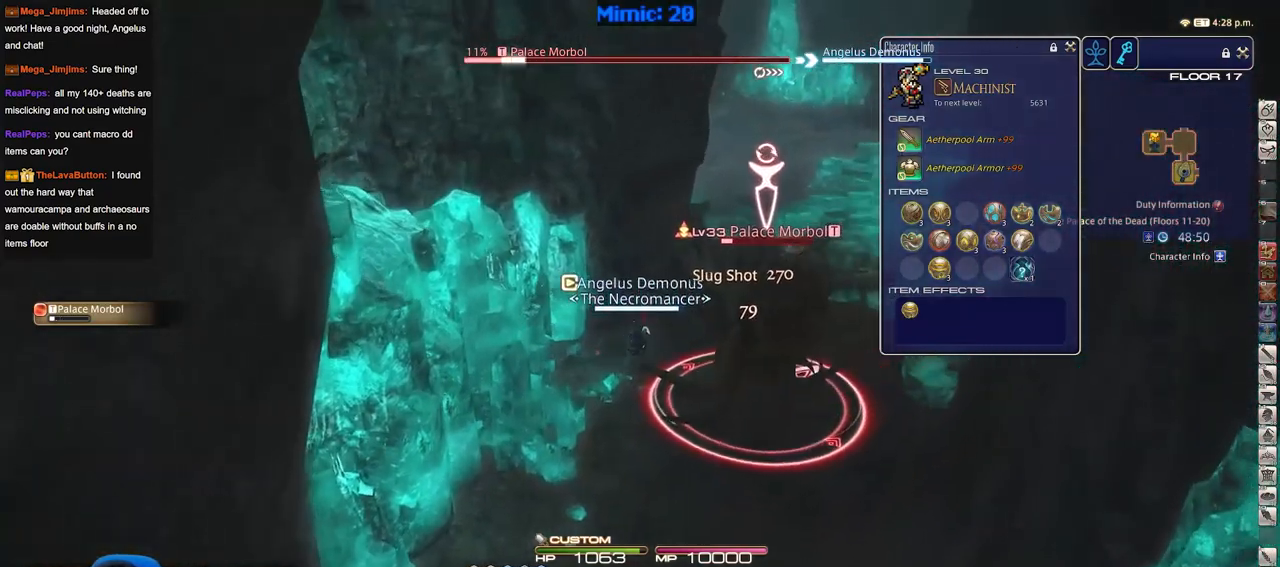
{"keys": ["w"], "events": [[383, "d", "down"], [383, "space", "down"], [483, "d", "up"], [483, "space", "up"]]}
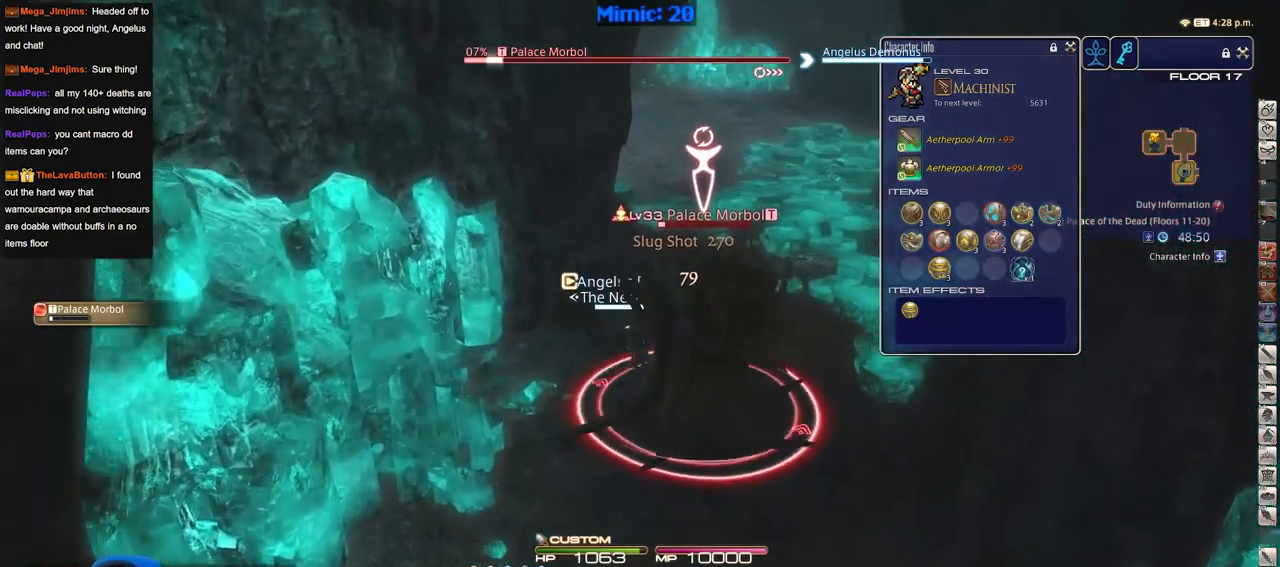
{"keys": ["3", "w"], "events": [[217, "p", "down"], [317, "p", "up"], [367, "3", "down"], [401, "3", "up"], [501, "3", "down"]]}
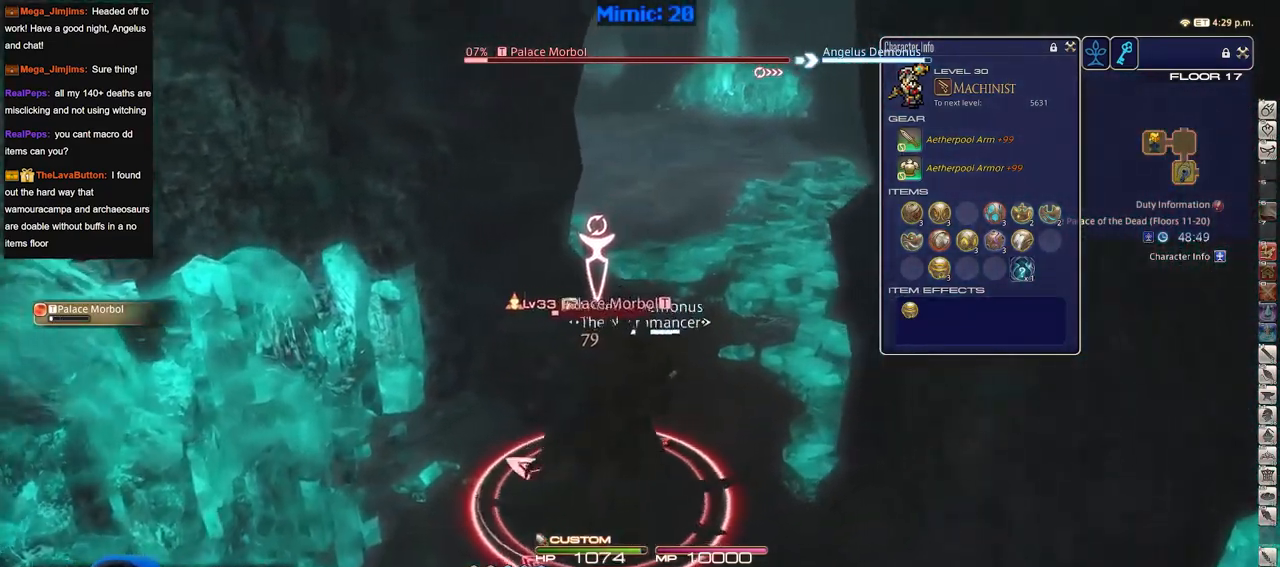
{"keys": ["p", "w"], "events": [[100, "3", "up"], [283, "p", "down"]]}
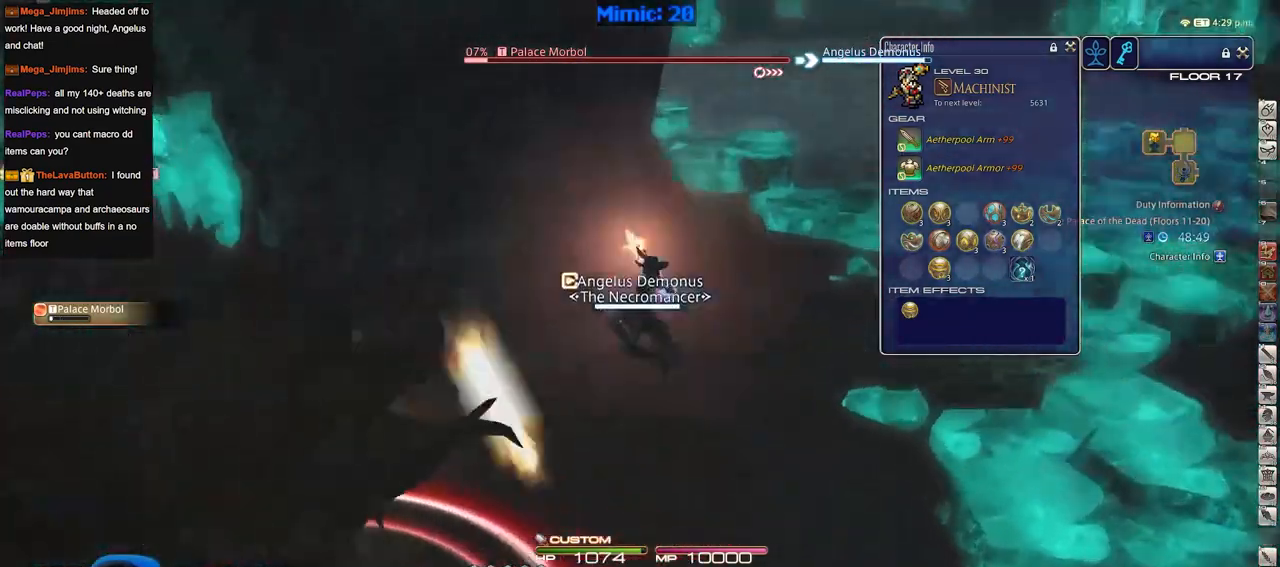
{"keys": ["w"], "events": [[67, "d", "down"], [67, "space", "down"], [200, "space", "up"], [250, "p", "up"], [434, "d", "up"]]}
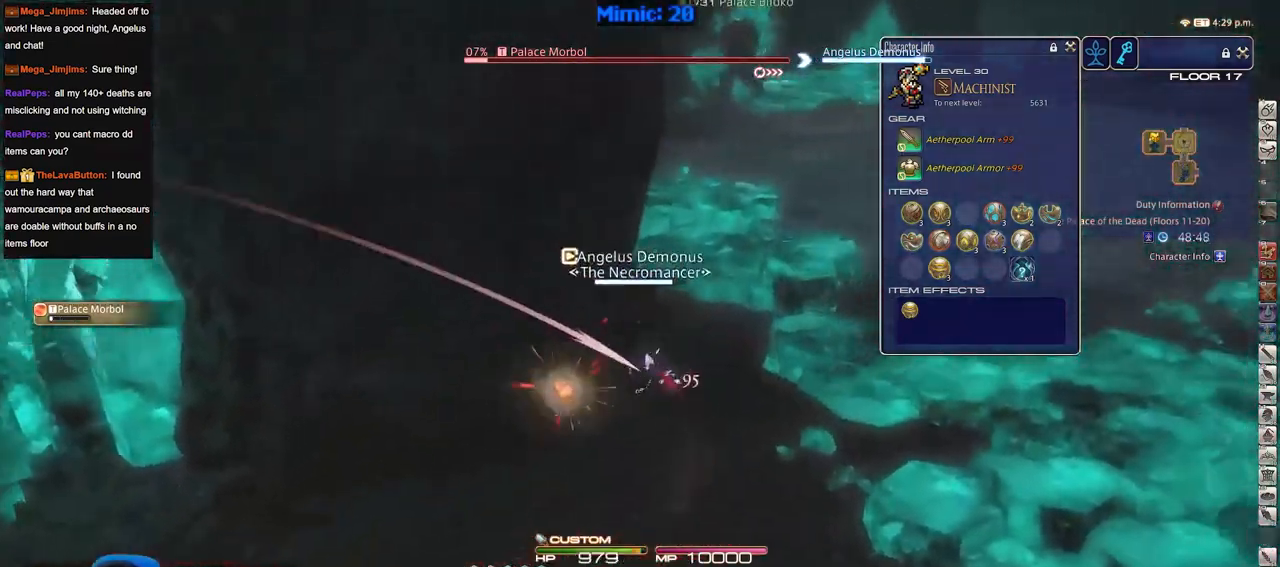
{"keys": ["d", "rbracket", "w"], "events": [[116, "rbracket", "down"], [267, "rbracket", "up"], [367, "d", "down"], [417, "space", "down"], [500, "rbracket", "down"], [500, "space", "up"]]}
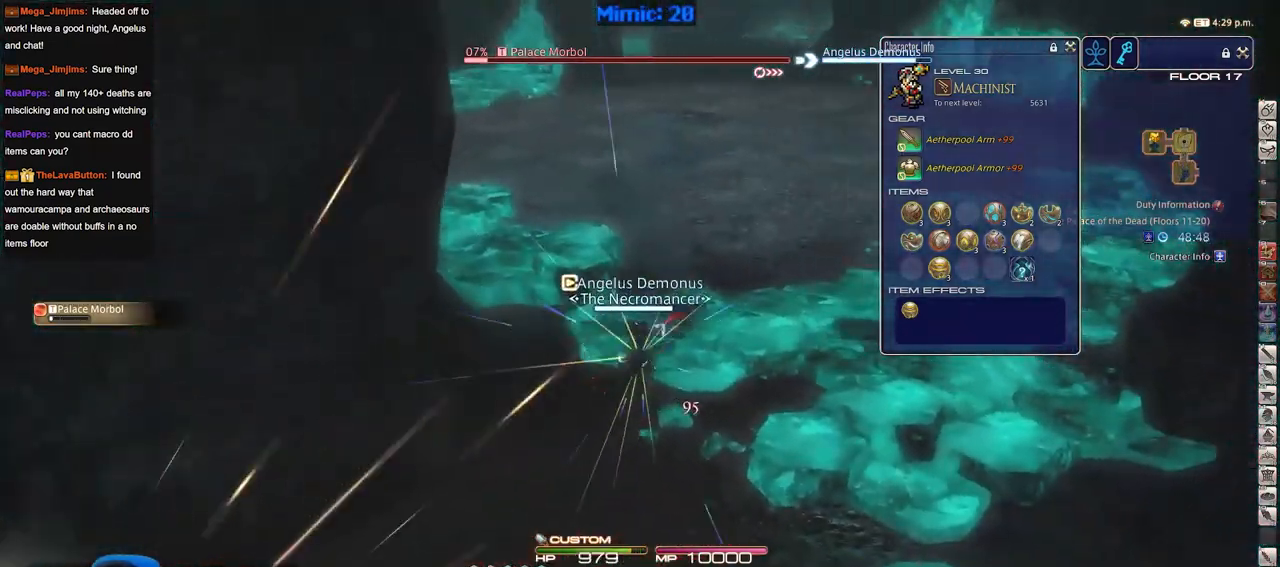
{"keys": ["d", "s"], "events": [[184, "return", "down"], [334, "w", "up"], [384, "rbracket", "up"], [384, "return", "up"], [467, "s", "down"]]}
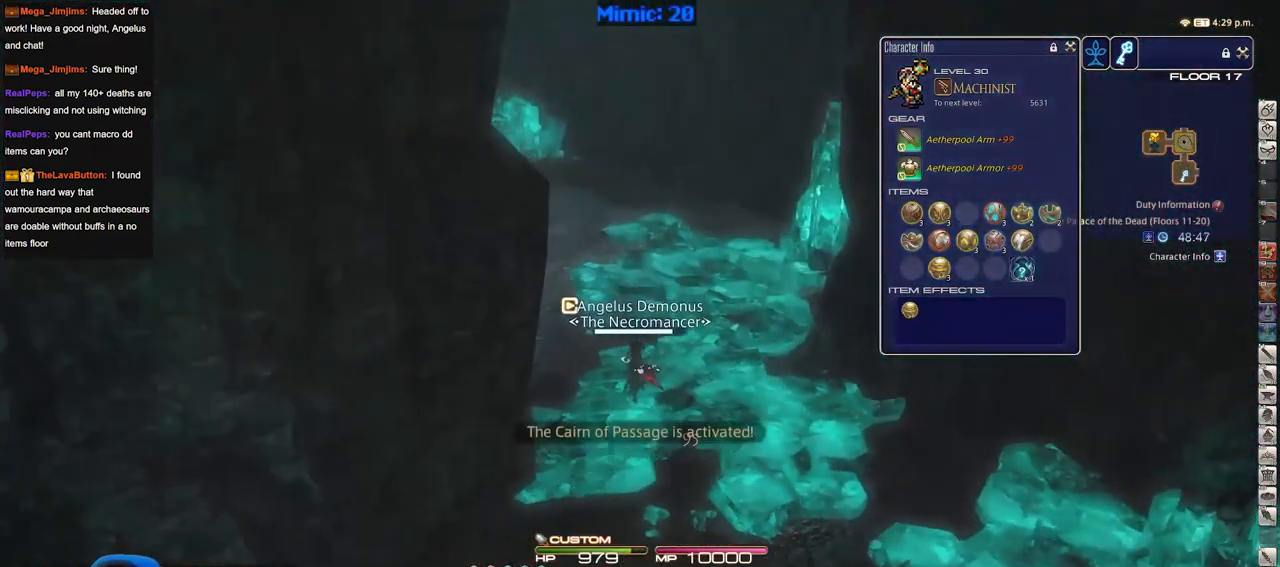
{"keys": ["d", "w"], "events": [[200, "s", "up"], [350, "p", "down"], [400, "w", "down"], [483, "p", "up"]]}
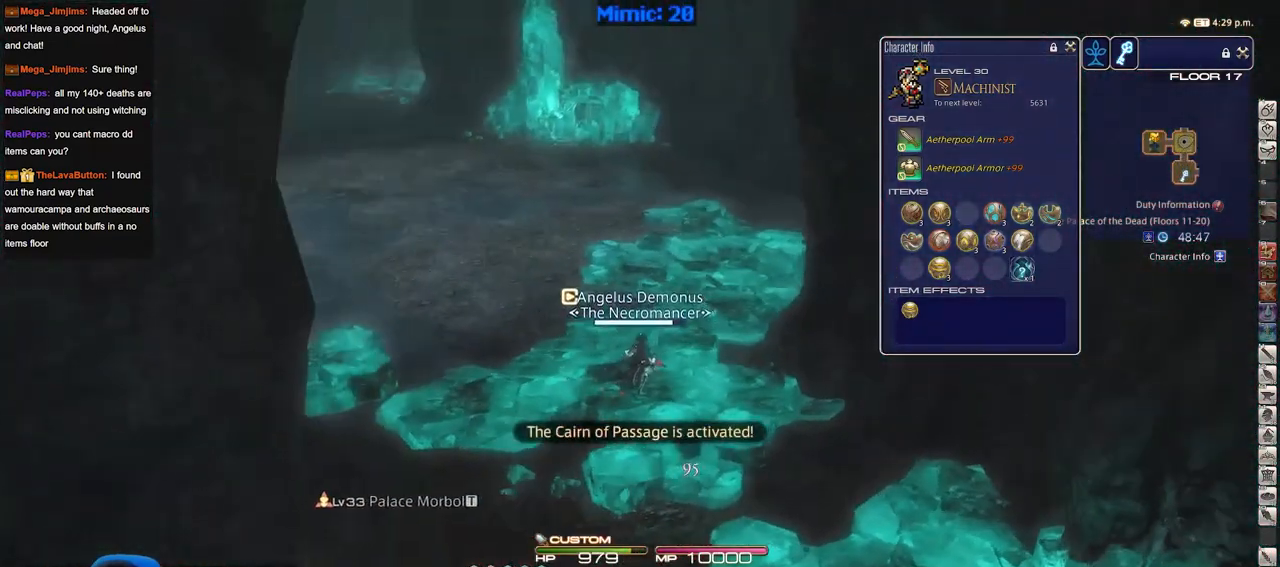
{"keys": ["w"], "events": [[367, "d", "up"], [417, "rbracket", "down"], [451, "rbracket", "up"]]}
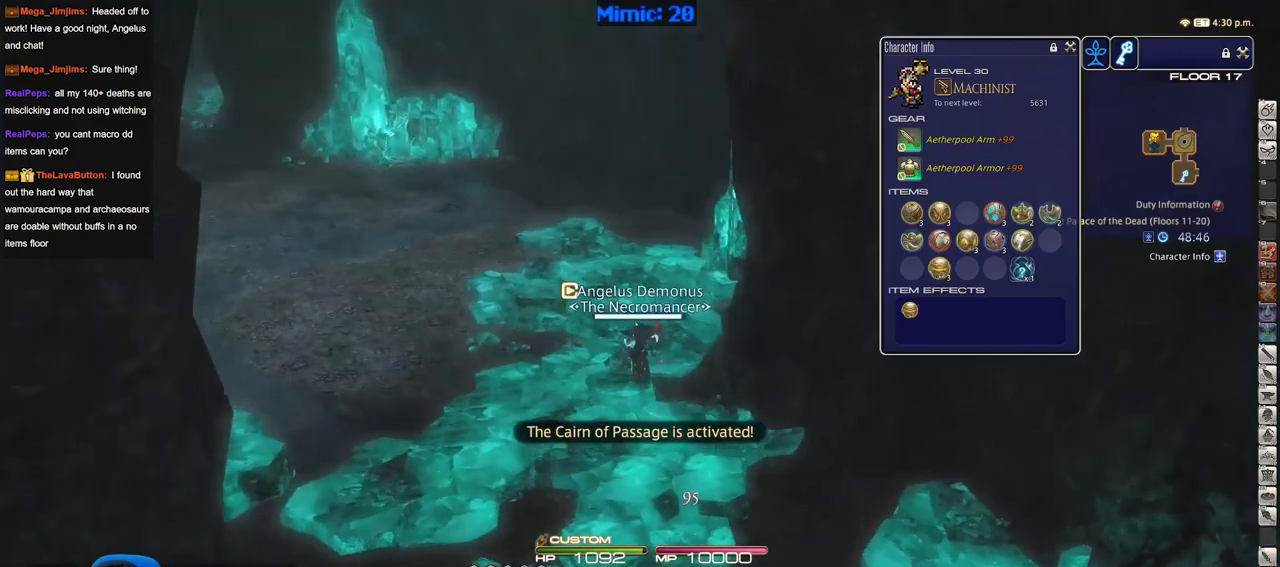
{"keys": ["w"], "events": []}
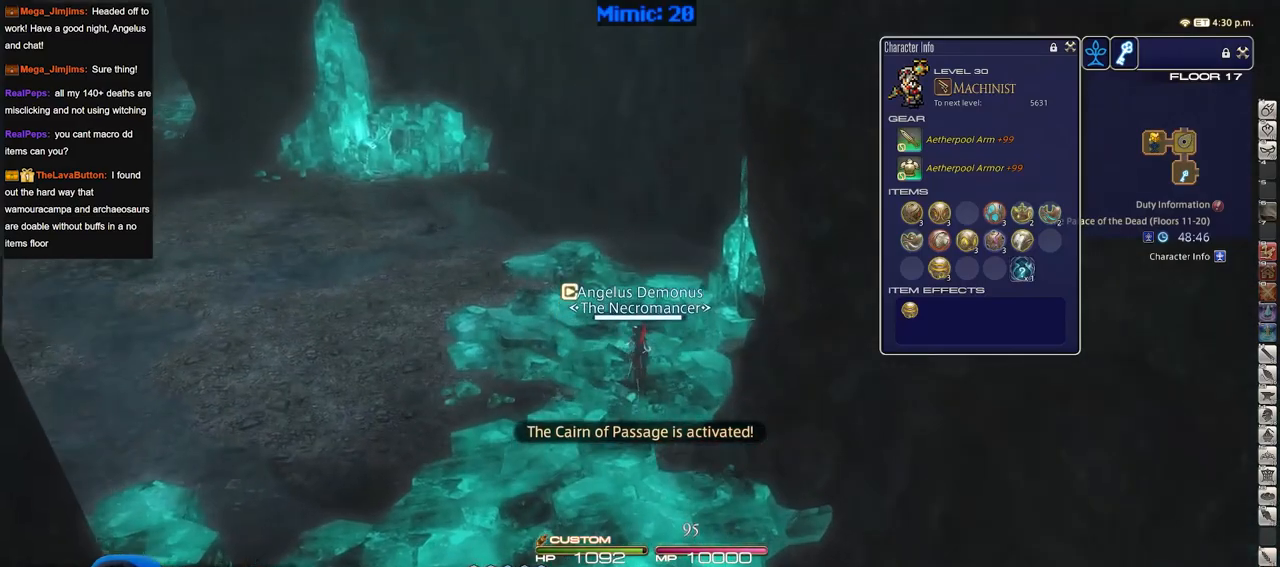
{"keys": ["w"], "events": [[67, "minus", "down"], [200, "minus", "up"], [351, "backspace", "down"], [434, "backspace", "up"]]}
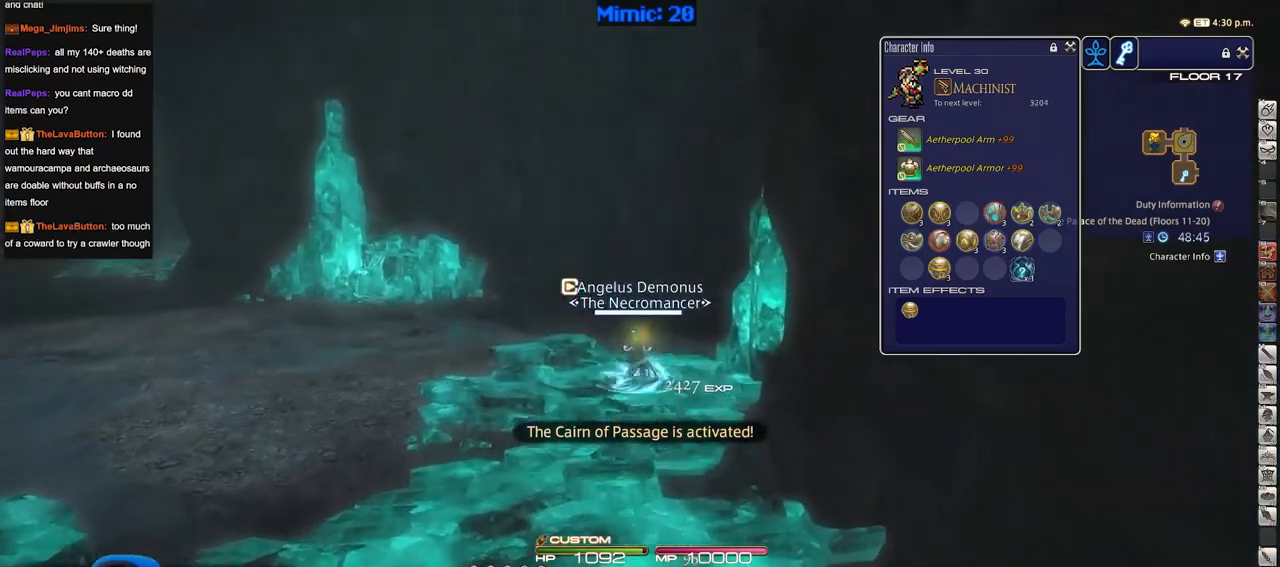
{"keys": ["w"], "events": [[116, "lbracket", "down"], [250, "lbracket", "up"]]}